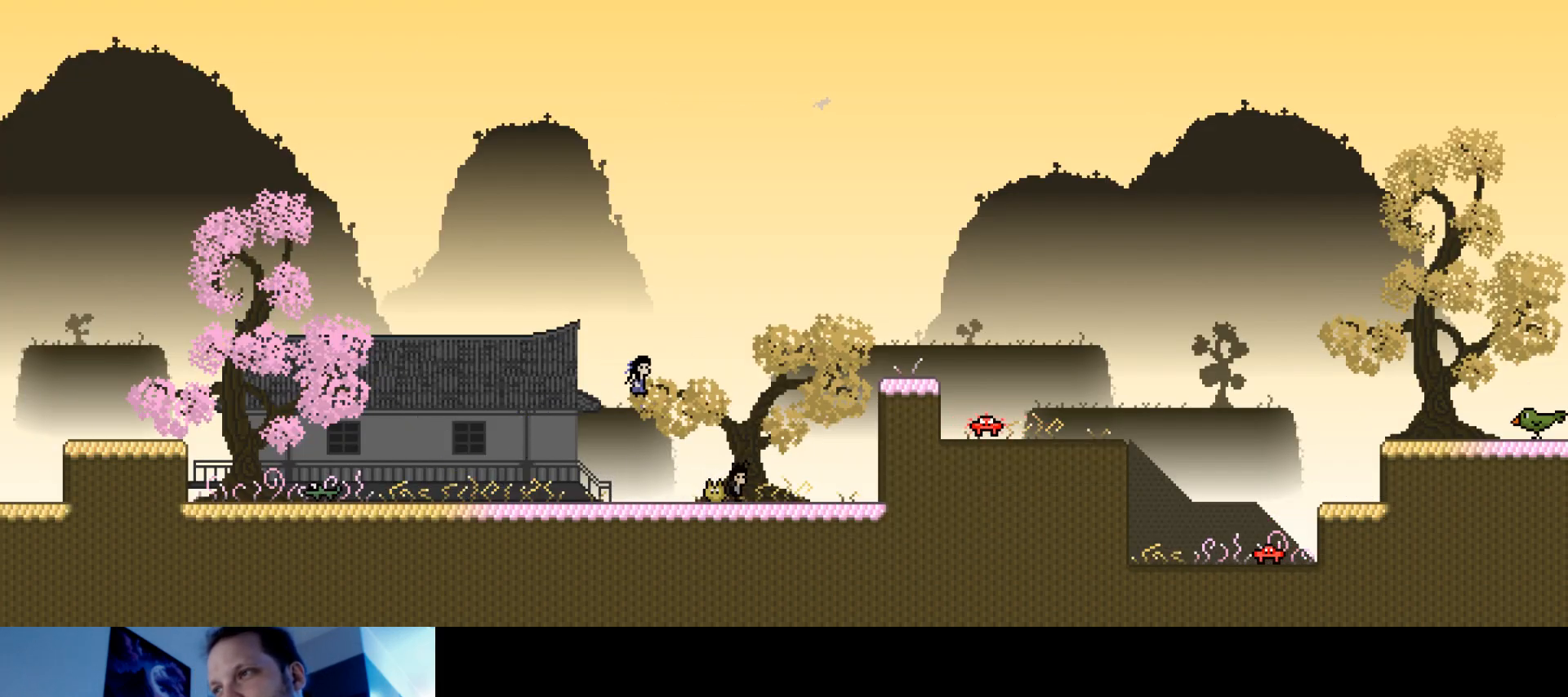
Gameplay with keyboard; each line is a JSON object with the keys held at the frame after it. "events" lists presses ("down") and releases ("up") of "brake", "down", "horn", "left", "light", "right", "s" and "up" between this image and that frame as [ms after this image, input, new state], when the widget could be followed in between. No other keys are recorded. Mouse input is not recorded. Key names are as the overlay labels them; some are game actions (e.g. jump) rather than physical keys.
{"keys": ["right", "up"], "events": [[34, "s", "down"], [200, "s", "up"]]}
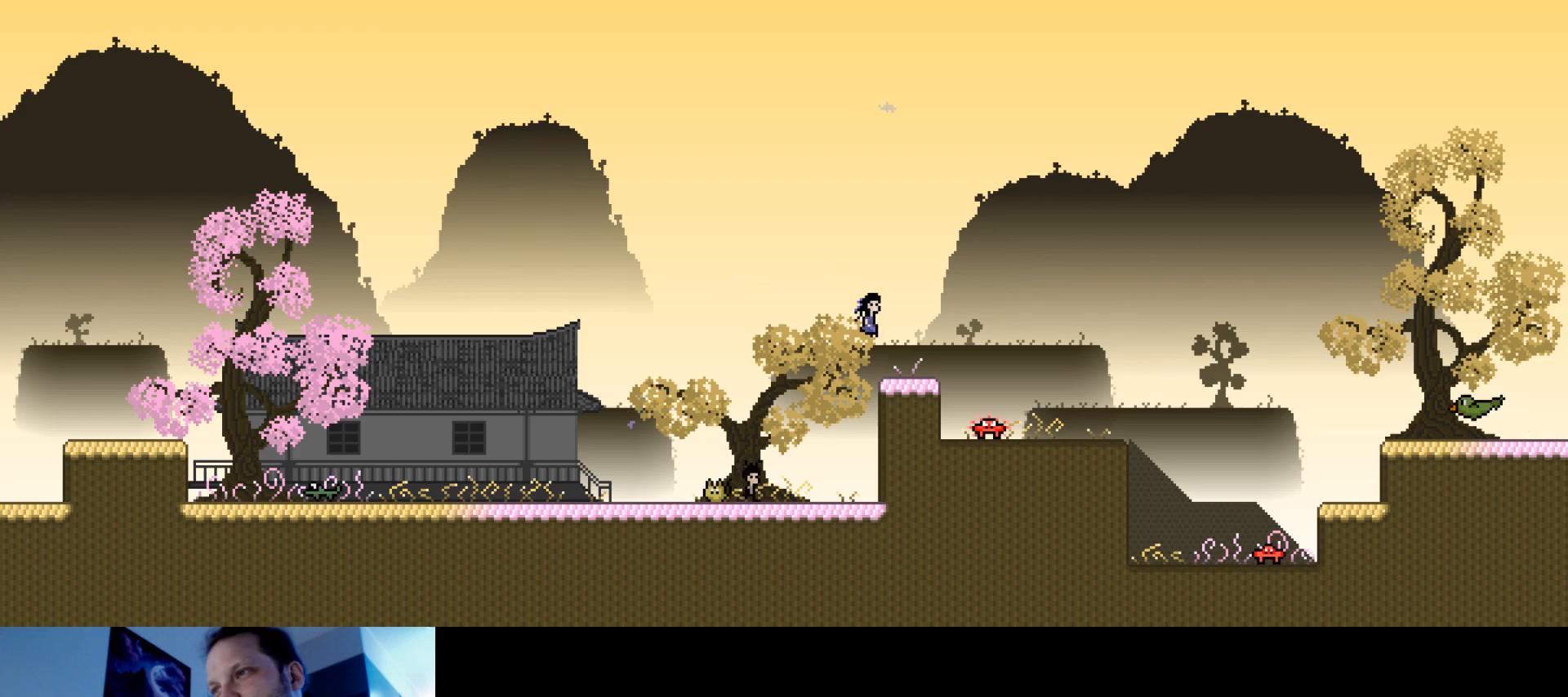
{"keys": ["right", "s", "up"], "events": [[100, "s", "down"]]}
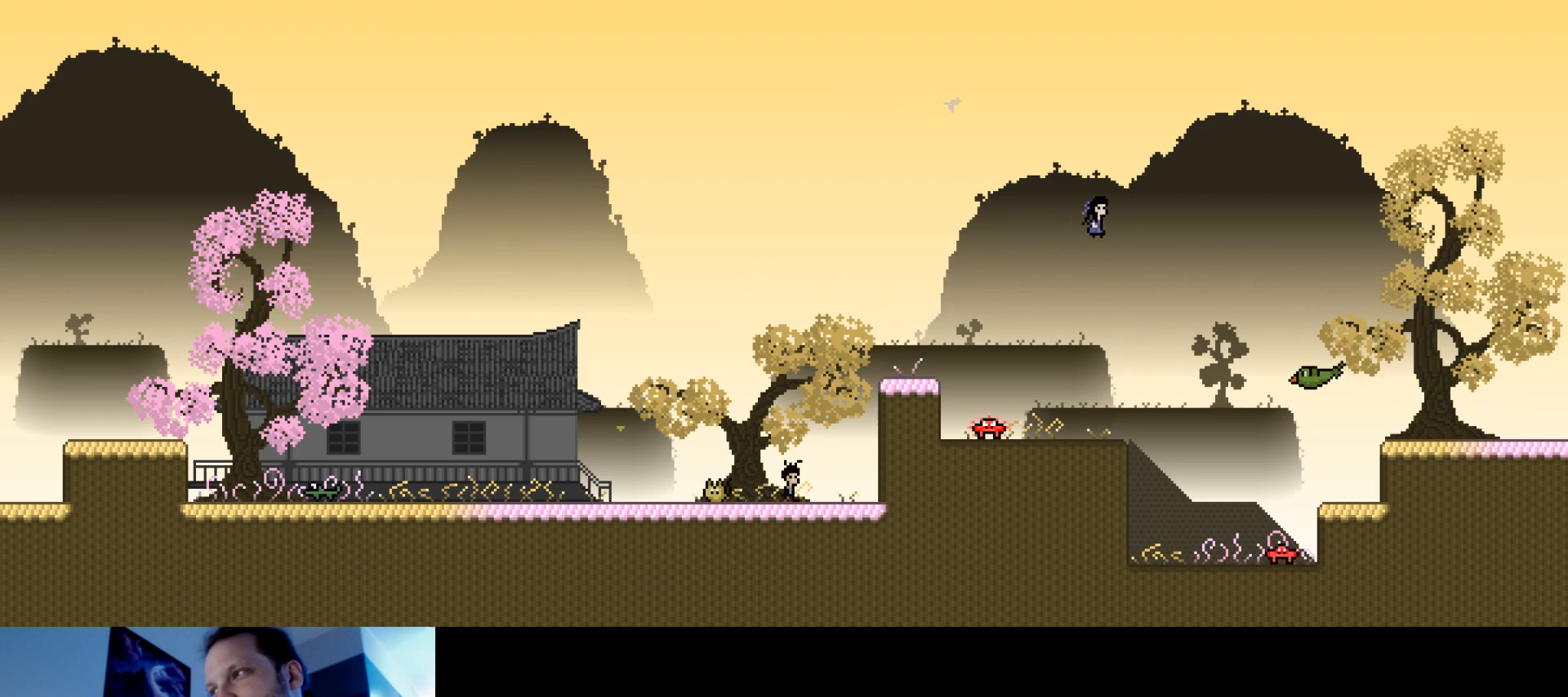
{"keys": ["right", "s", "up"], "events": [[417, "s", "up"], [484, "s", "down"]]}
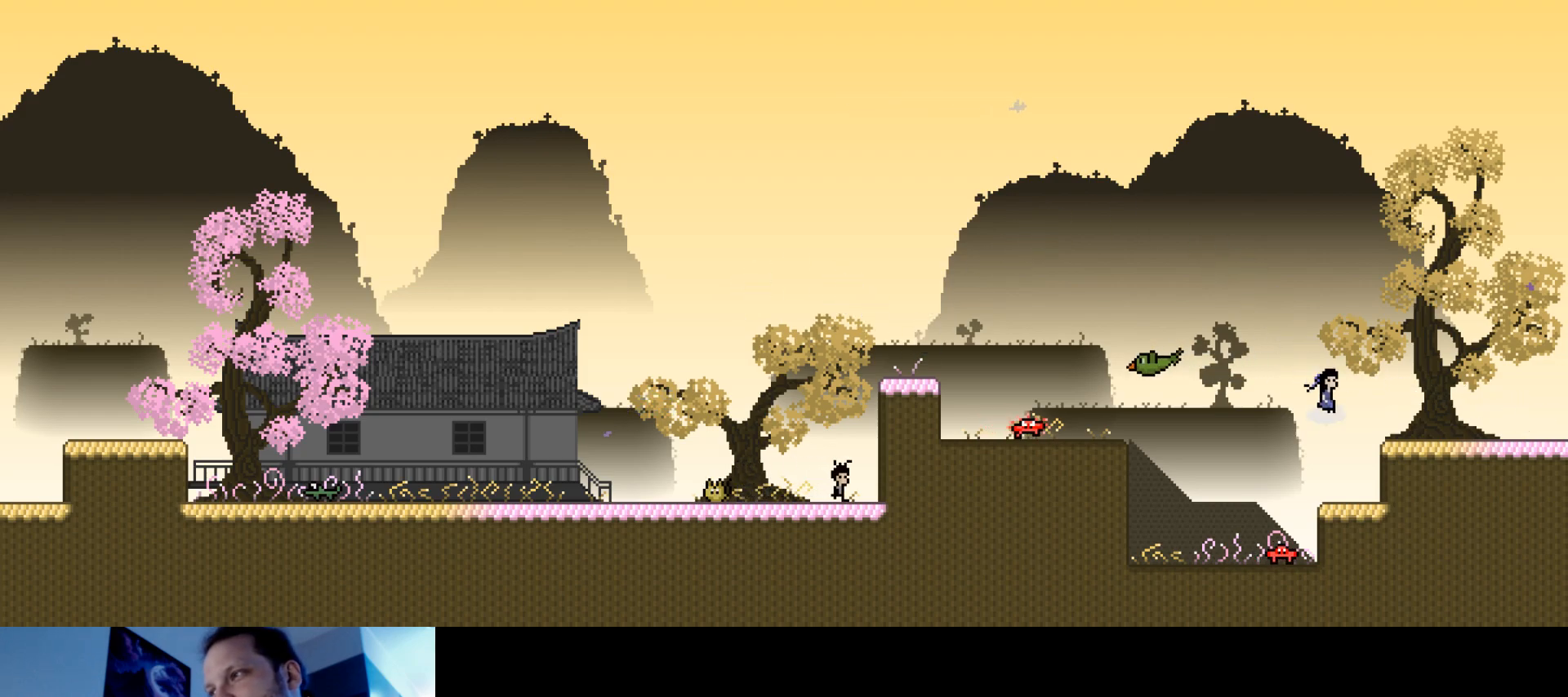
{"keys": ["right", "up"], "events": [[167, "s", "up"]]}
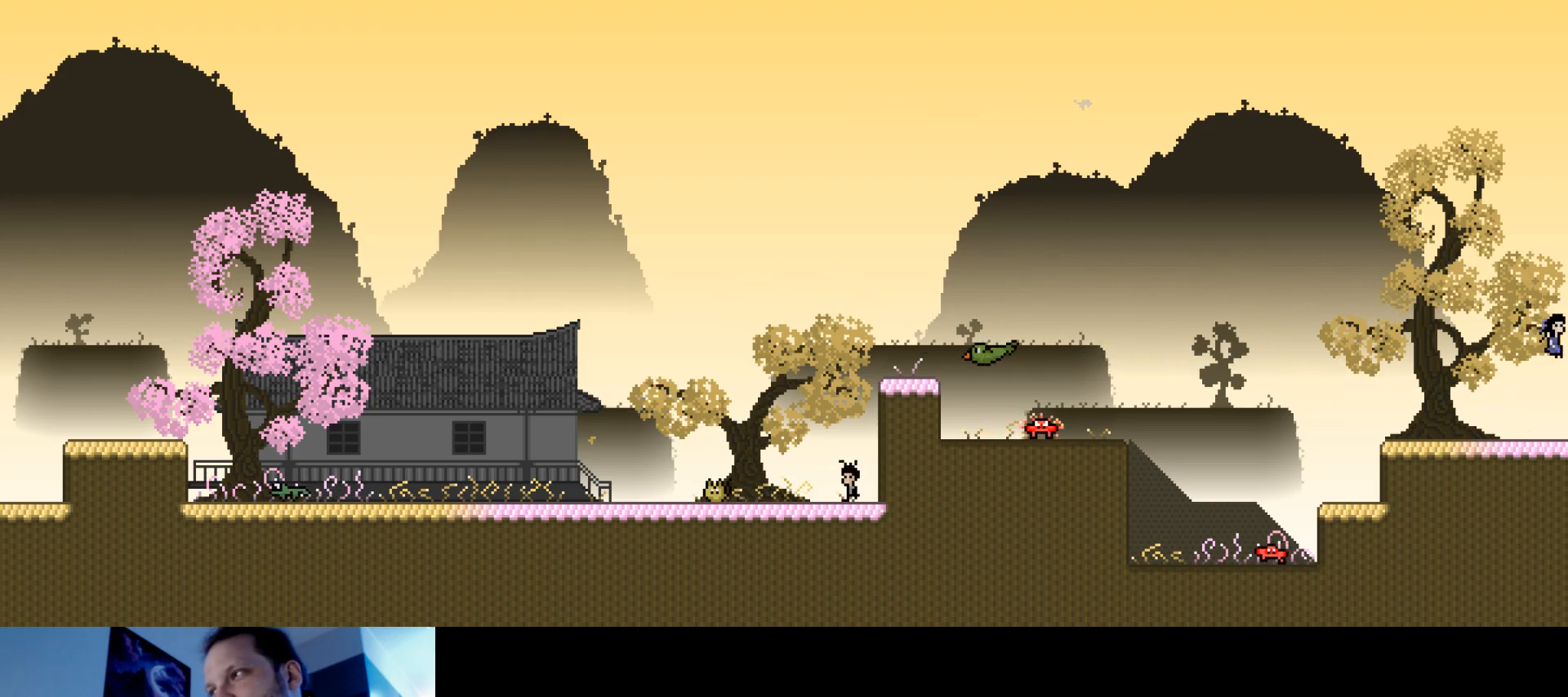
{"keys": ["right", "s", "up"], "events": [[250, "s", "down"]]}
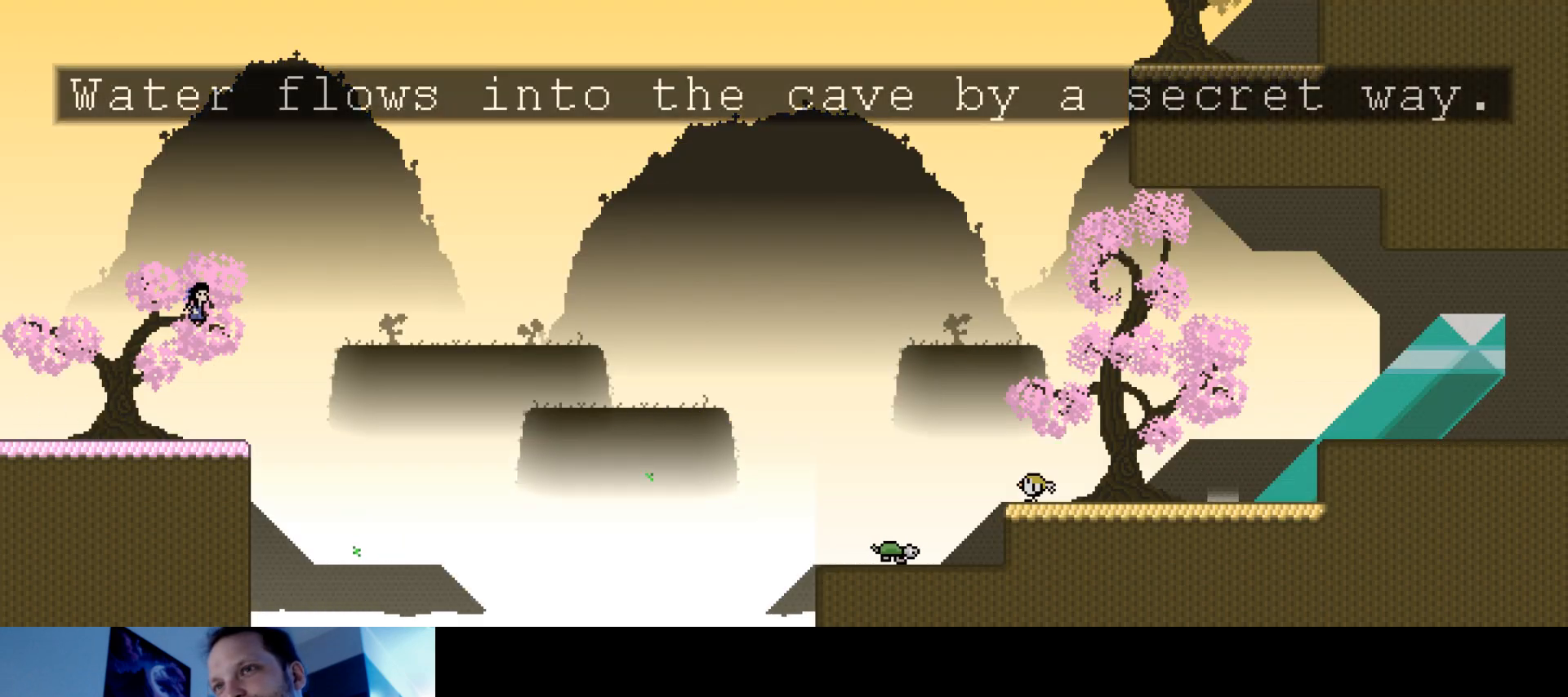
{"keys": ["right", "s", "up"], "events": []}
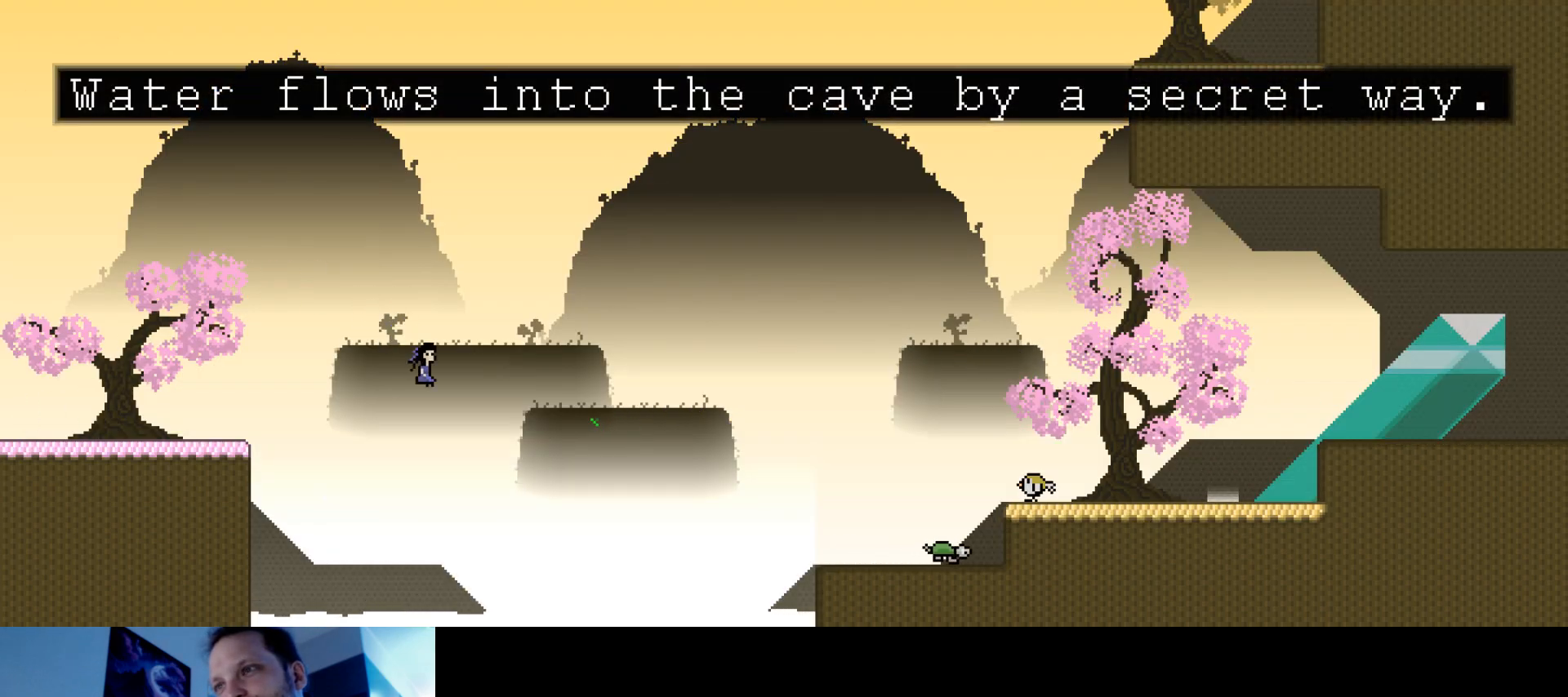
{"keys": ["right", "s", "up"], "events": [[67, "s", "up"], [150, "s", "down"]]}
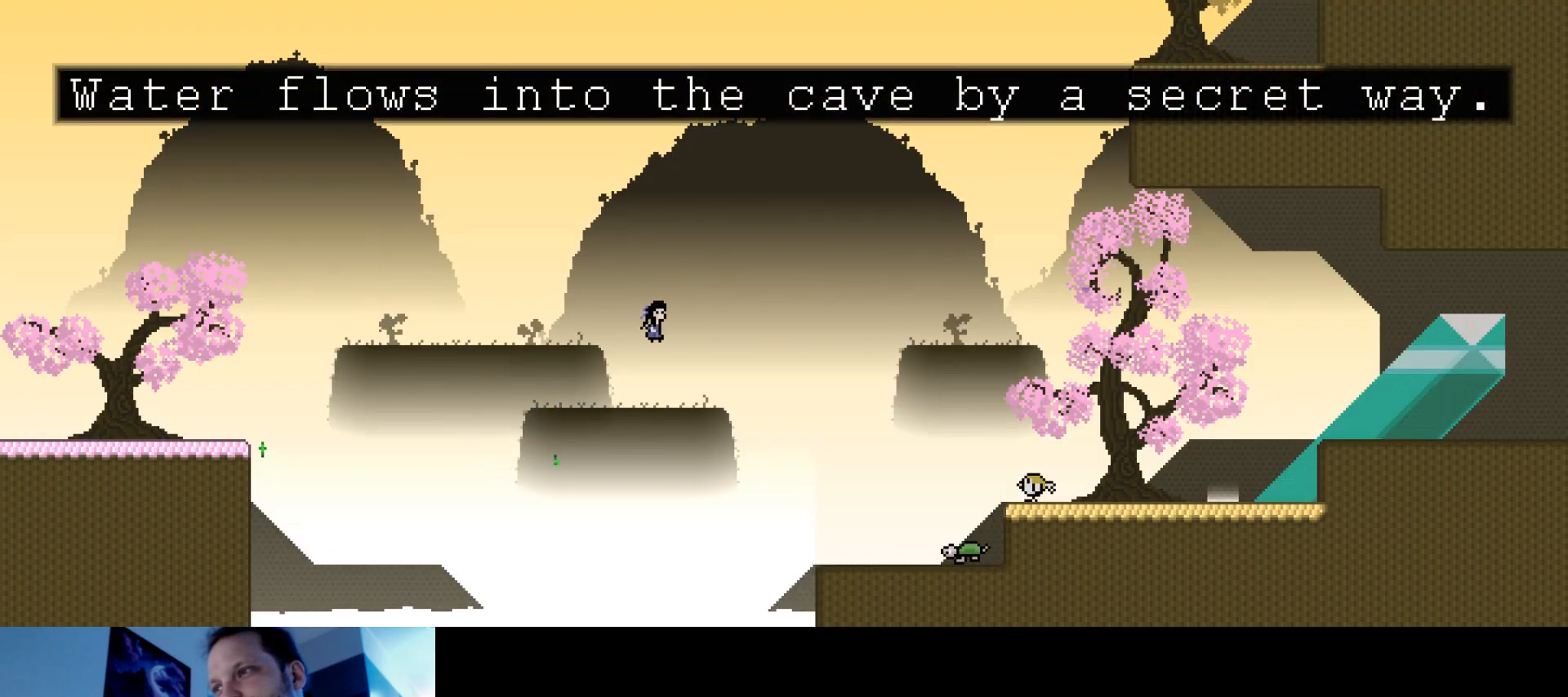
{"keys": ["up"], "events": [[117, "s", "up"], [267, "right", "up"]]}
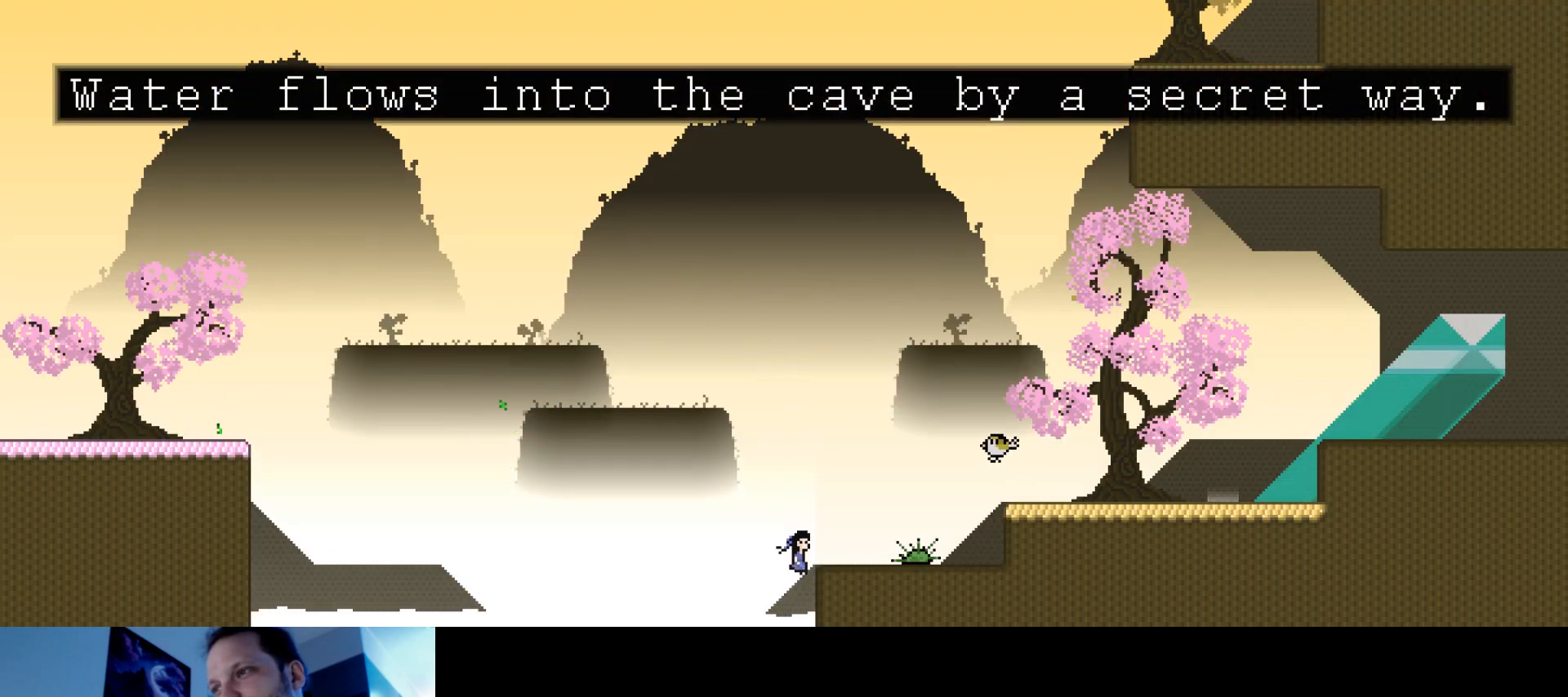
{"keys": ["right", "s", "up"], "events": [[34, "s", "down"], [50, "right", "down"]]}
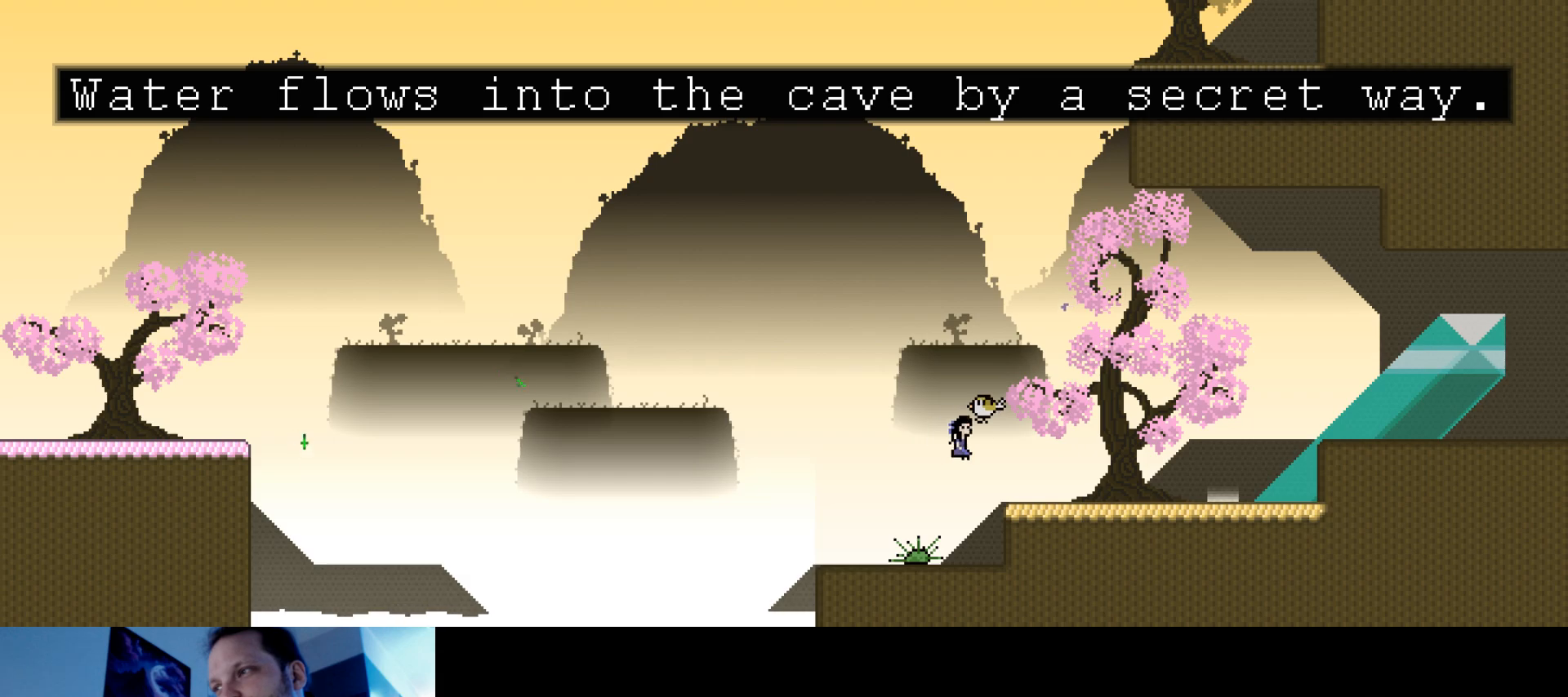
{"keys": ["down", "right"], "events": [[200, "s", "up"], [267, "up", "up"], [350, "down", "down"]]}
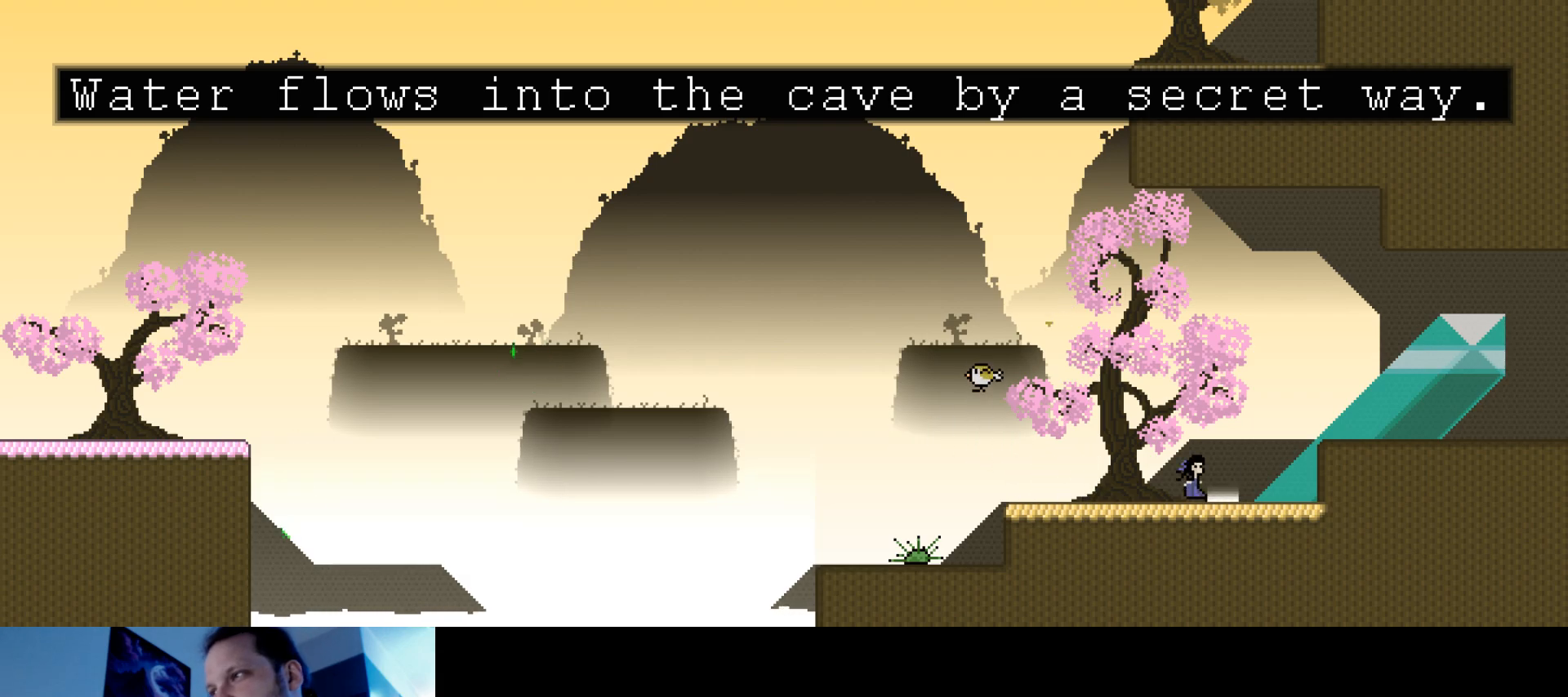
{"keys": ["right"], "events": [[167, "s", "down"], [384, "down", "up"], [484, "s", "up"]]}
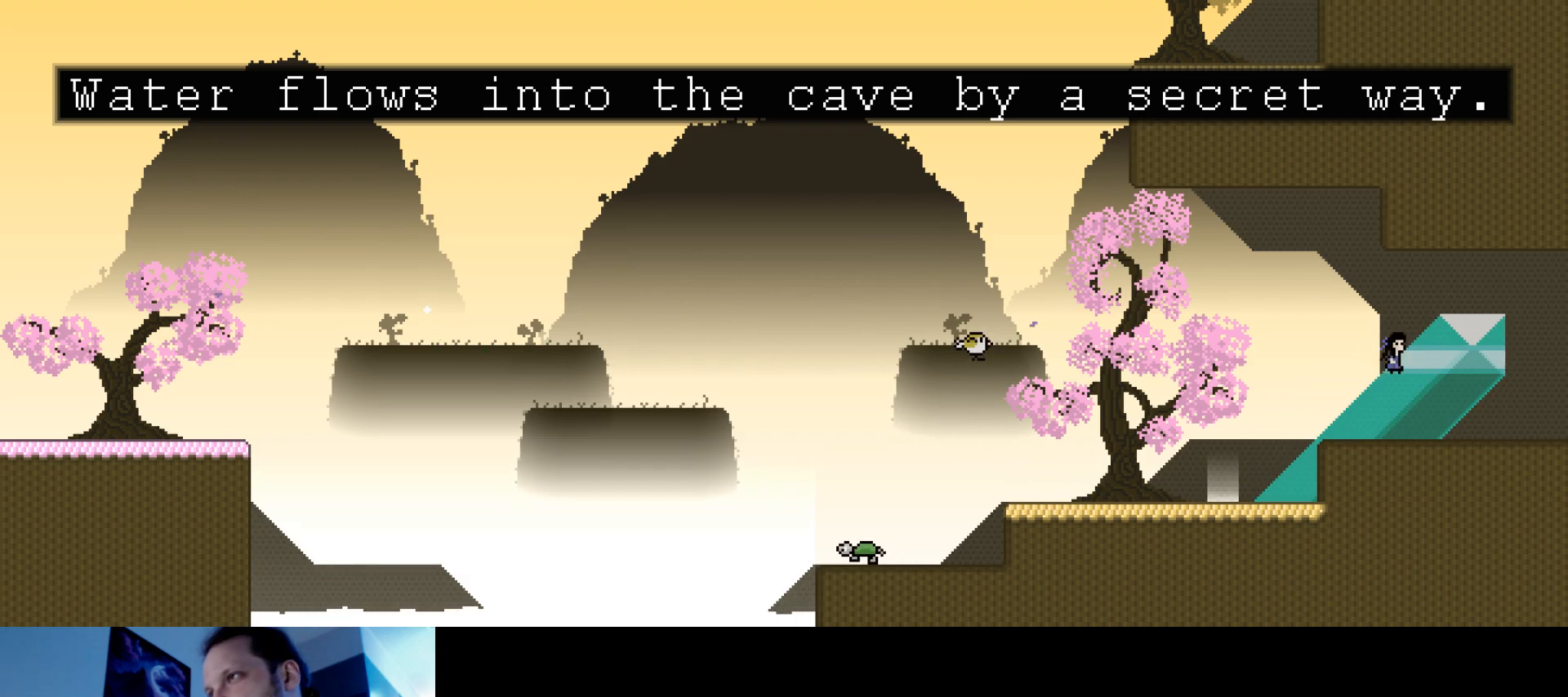
{"keys": ["right", "up"], "events": [[134, "right", "up"], [384, "right", "down"], [400, "up", "down"]]}
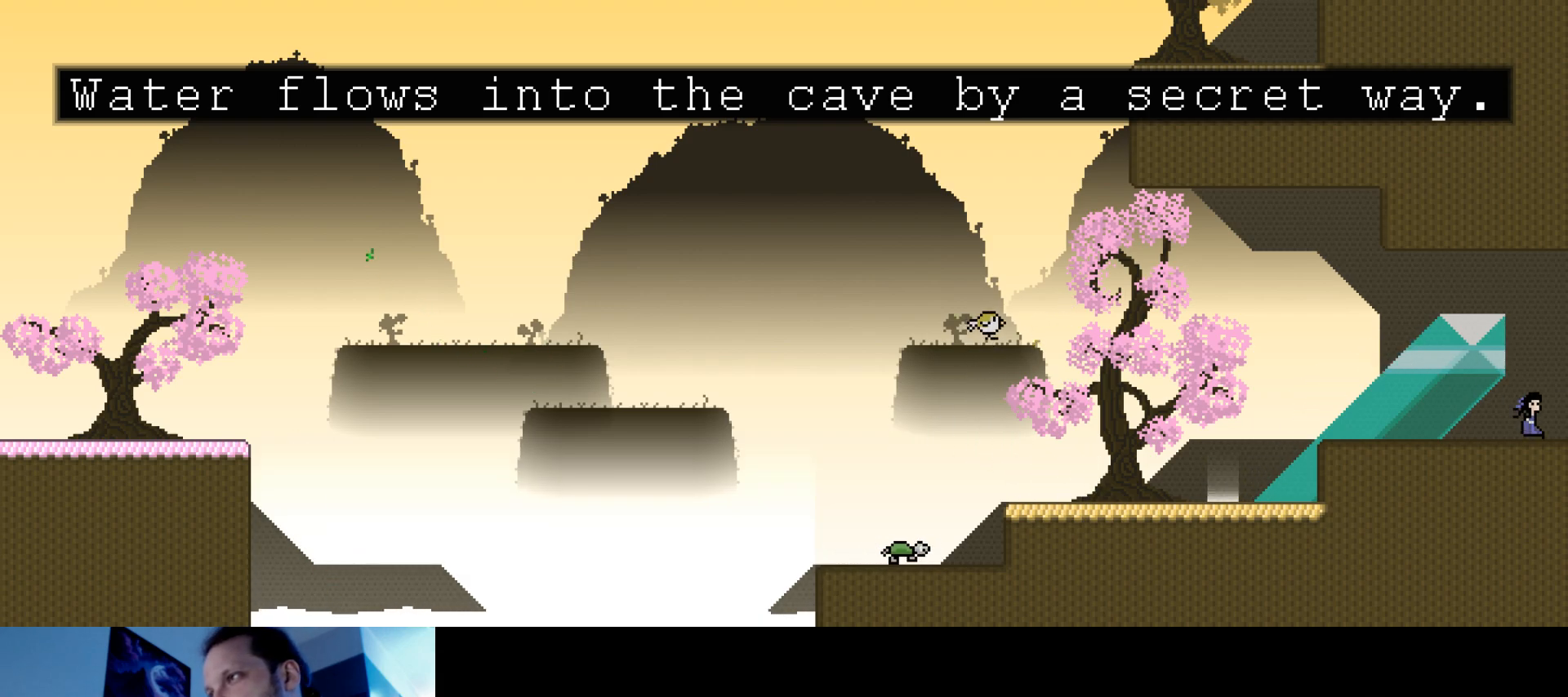
{"keys": ["up"], "events": [[200, "right", "up"]]}
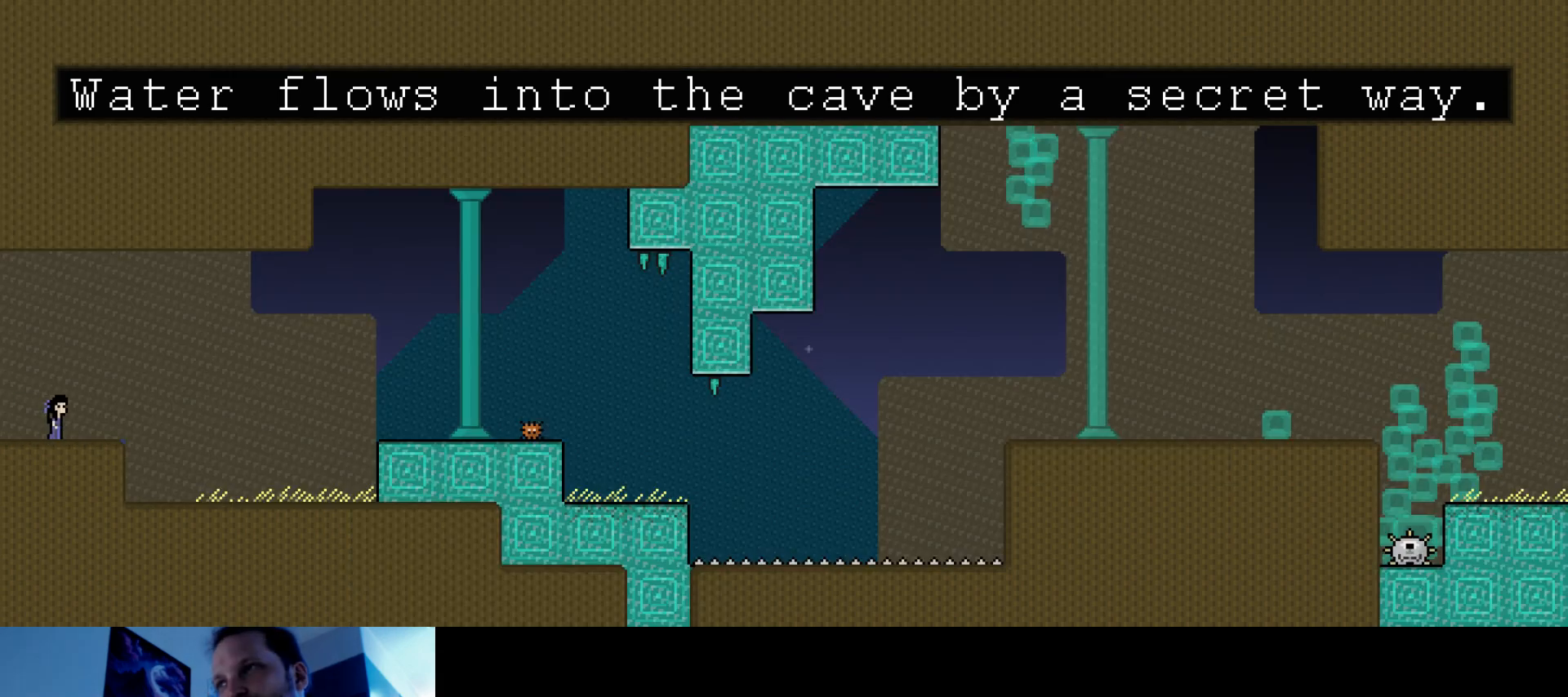
{"keys": ["right", "up"], "events": [[384, "right", "down"]]}
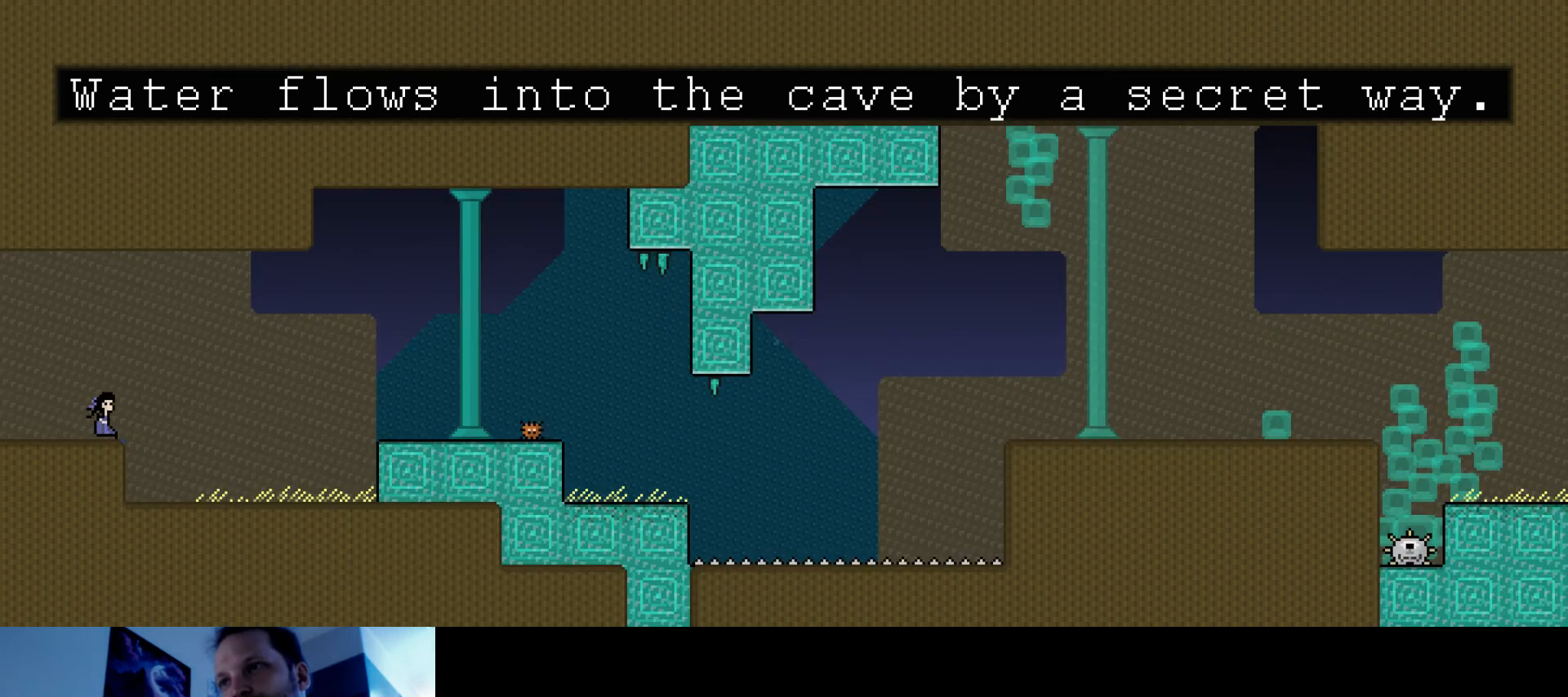
{"keys": ["right", "s", "up"], "events": [[334, "s", "down"]]}
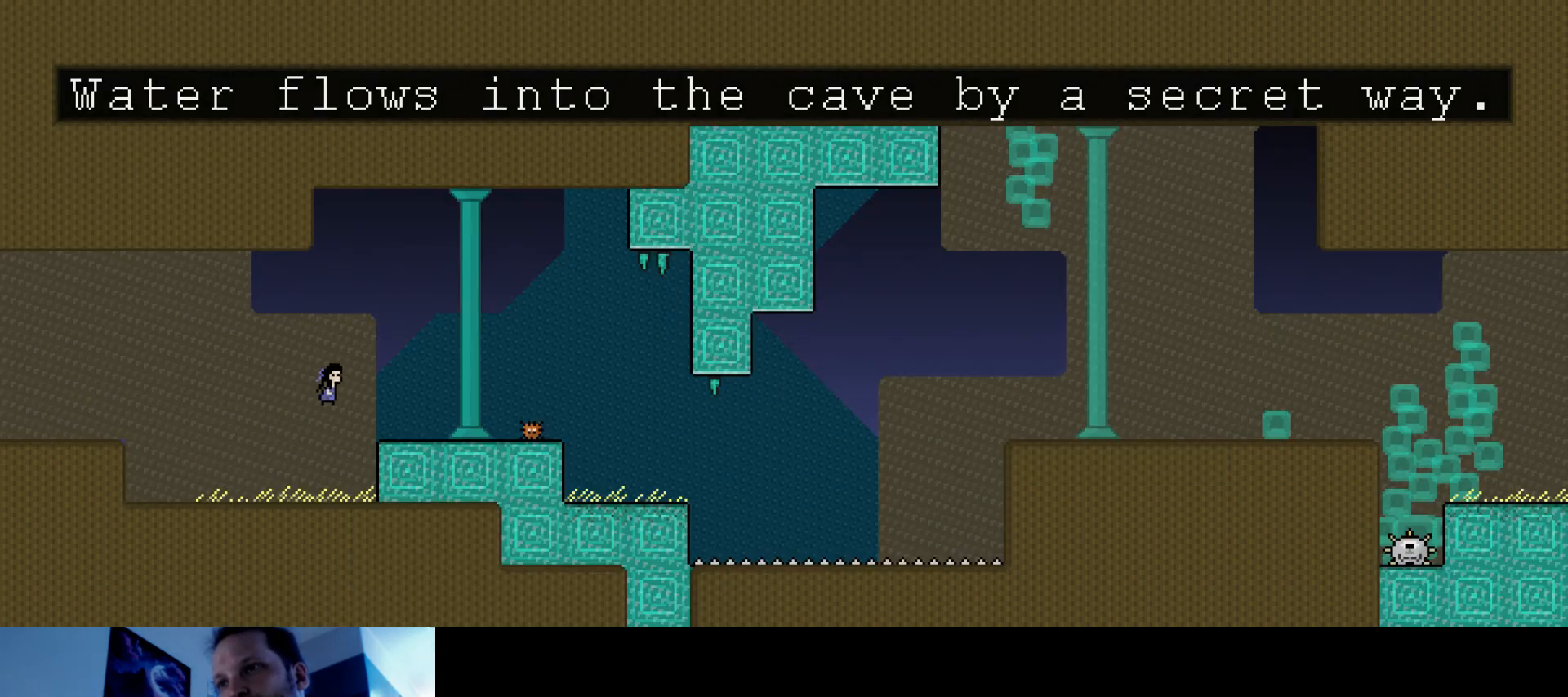
{"keys": ["right"], "events": [[117, "up", "up"], [300, "s", "up"]]}
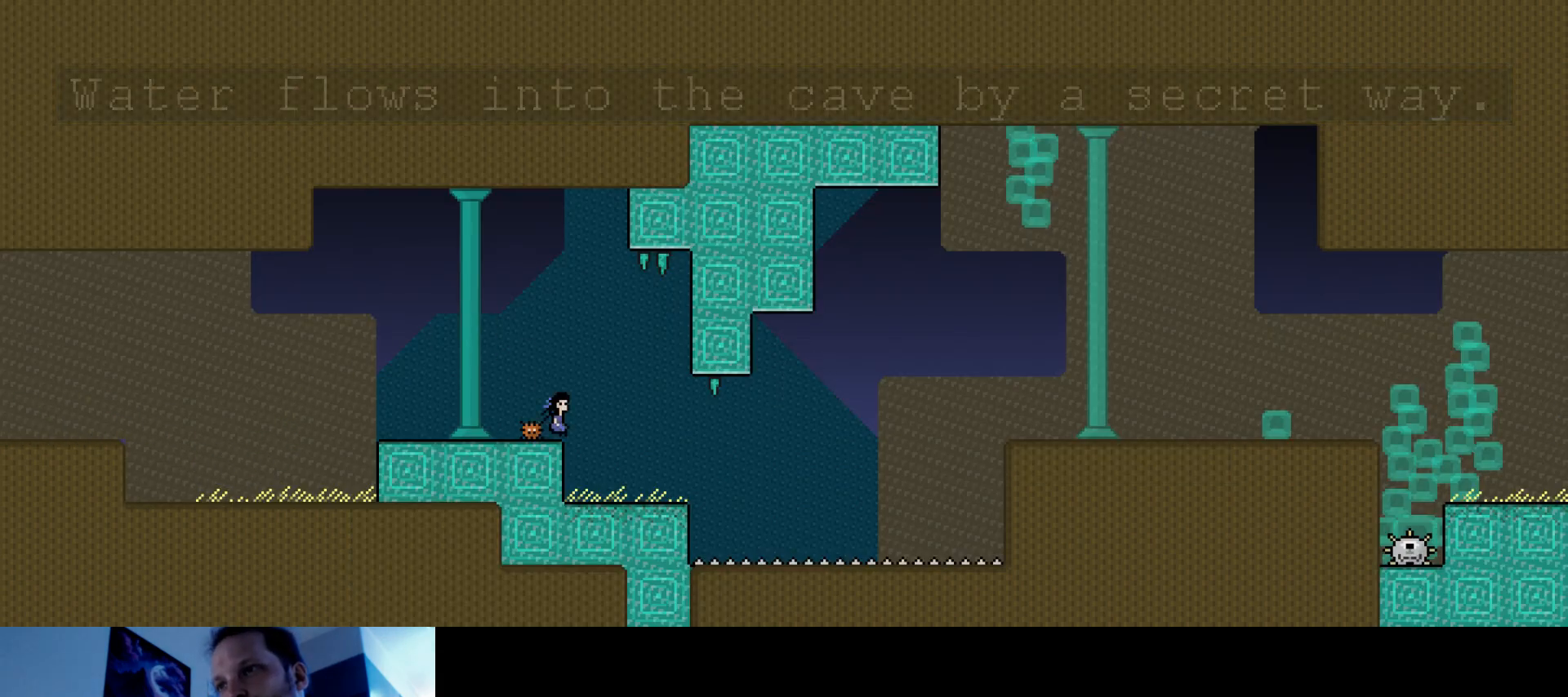
{"keys": ["right", "s"], "events": [[317, "s", "down"]]}
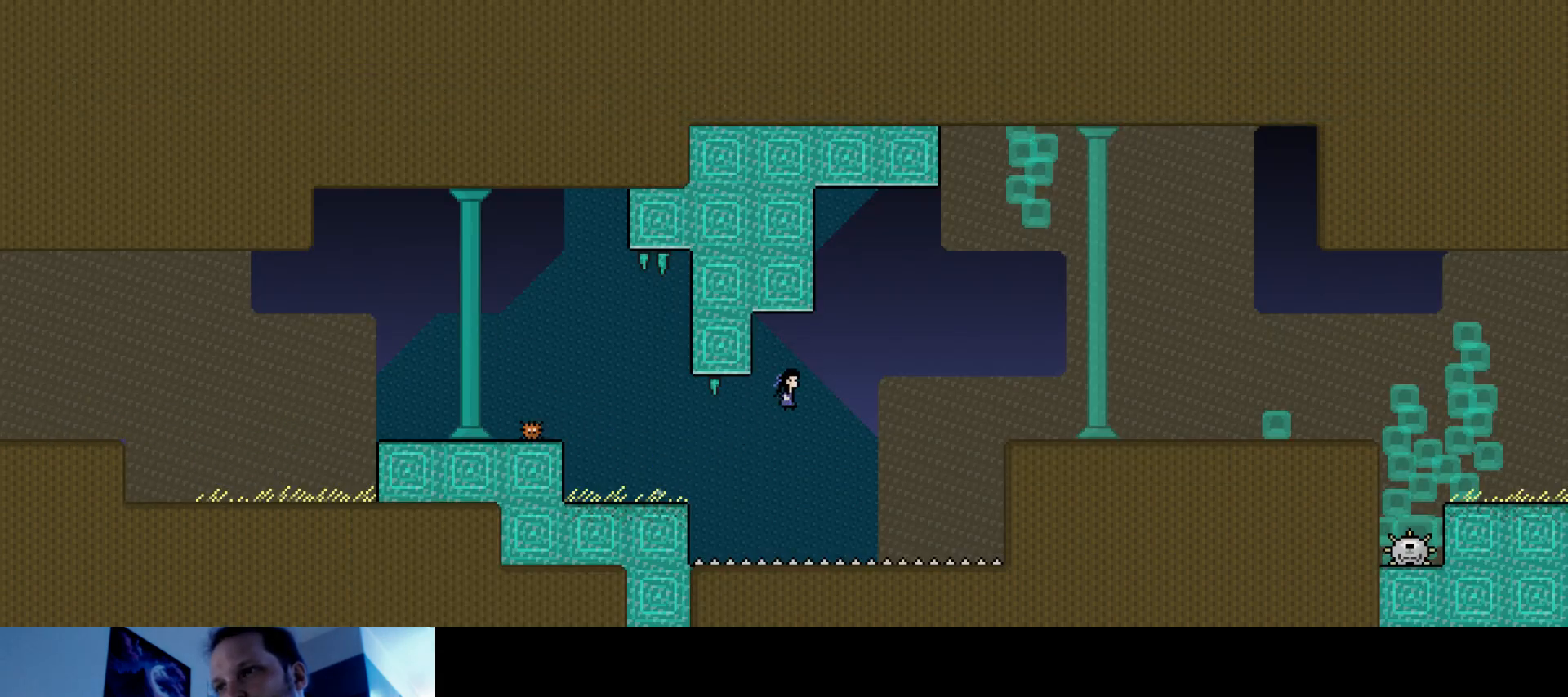
{"keys": ["right"], "events": [[34, "s", "up"], [317, "s", "down"], [434, "s", "up"]]}